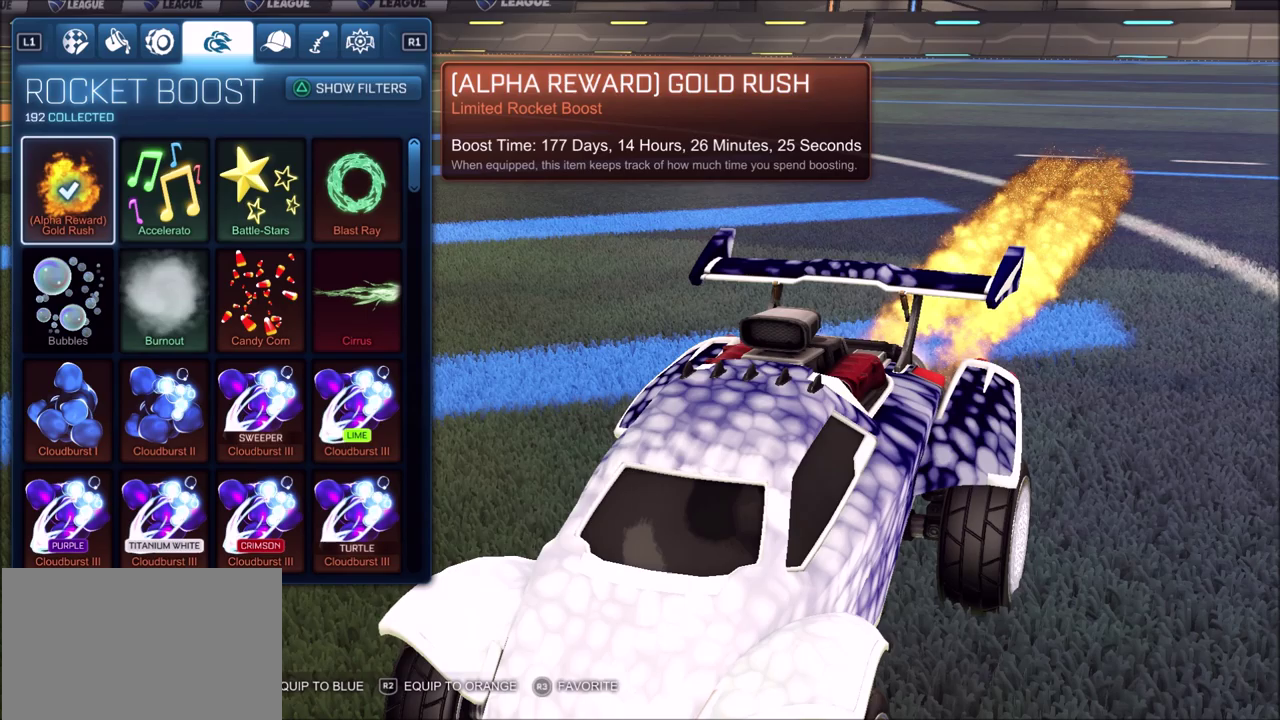
Gameplay with a controller (PlayStation layout); each line is a JSON object with the inputs held at the frame after it (dt_ms = milliseconds from this image to that frame). "events" lists button and stick changes between this image and that frame as [ms after this image, input, new state], when the widget could be followed in between.
{"dt_ms": 300, "buttons": ["CIRCLE"], "left_stick": "center", "right_stick": "center", "events": [[300, "CIRCLE", "down"]]}
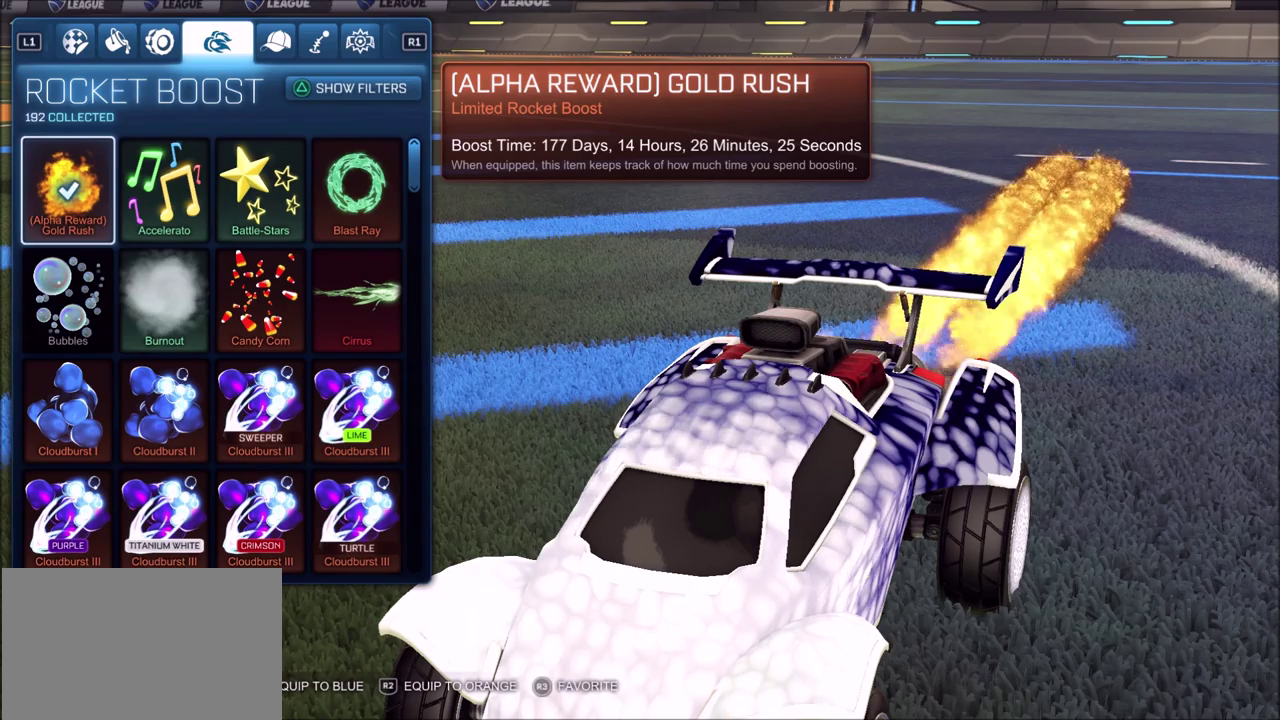
{"dt_ms": 900, "buttons": ["CIRCLE"], "left_stick": "center", "right_stick": "center", "events": [[67, "CIRCLE", "up"], [867, "CIRCLE", "down"]]}
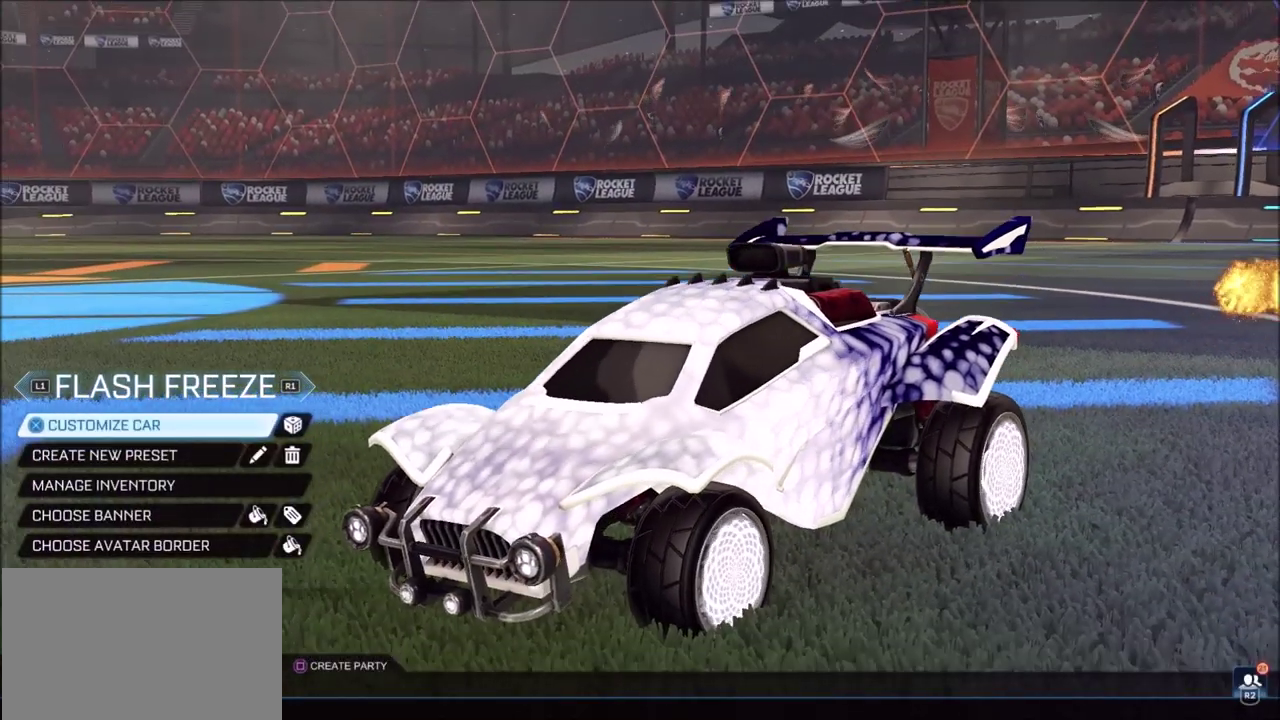
{"dt_ms": 300, "buttons": [], "left_stick": "center", "right_stick": "center", "events": [[50, "CIRCLE", "up"]]}
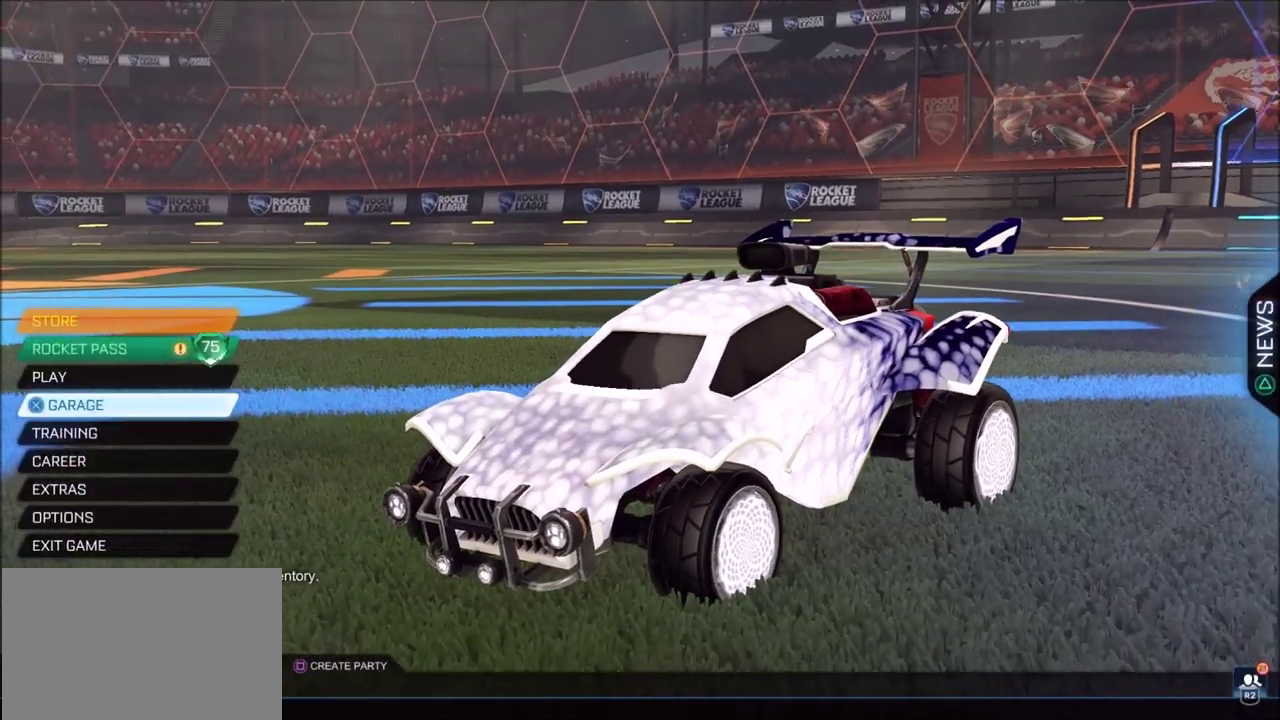
{"dt_ms": 500, "buttons": [], "left_stick": "center", "right_stick": "center", "events": [[183, "DPAD_UP", "down"], [433, "DPAD_UP", "up"]]}
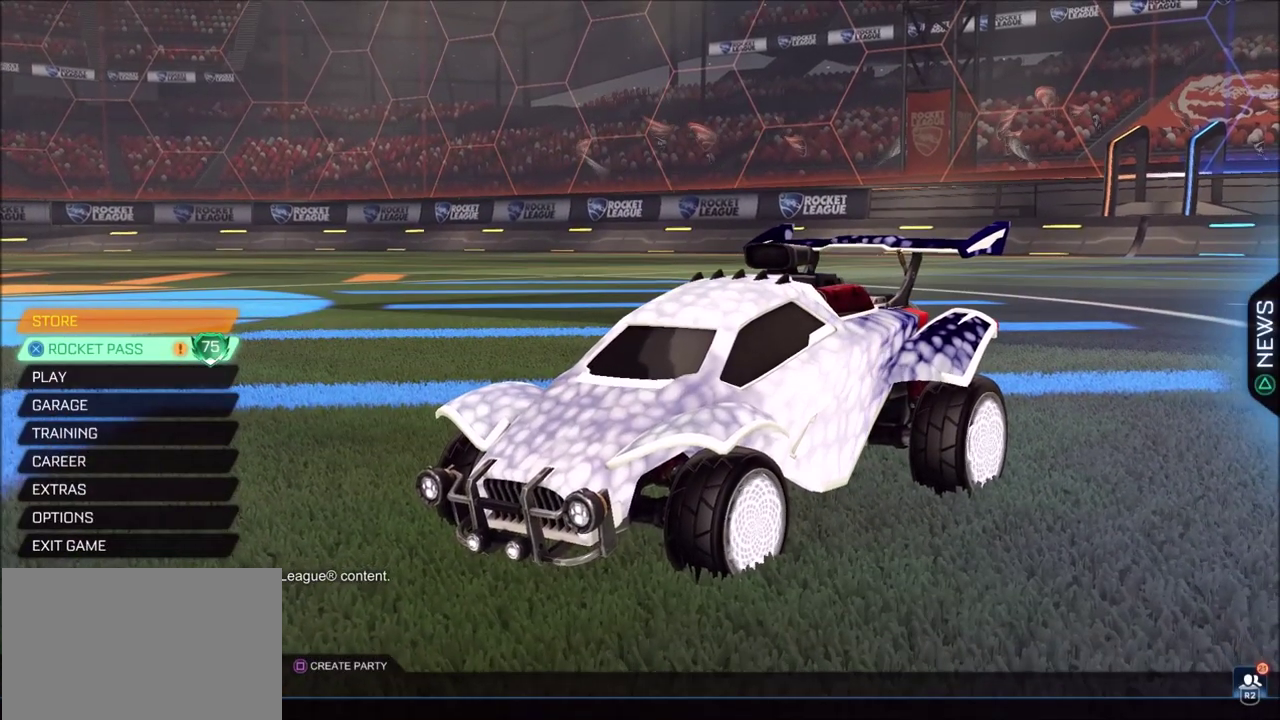
{"dt_ms": 500, "buttons": [], "left_stick": "center", "right_stick": "center", "events": []}
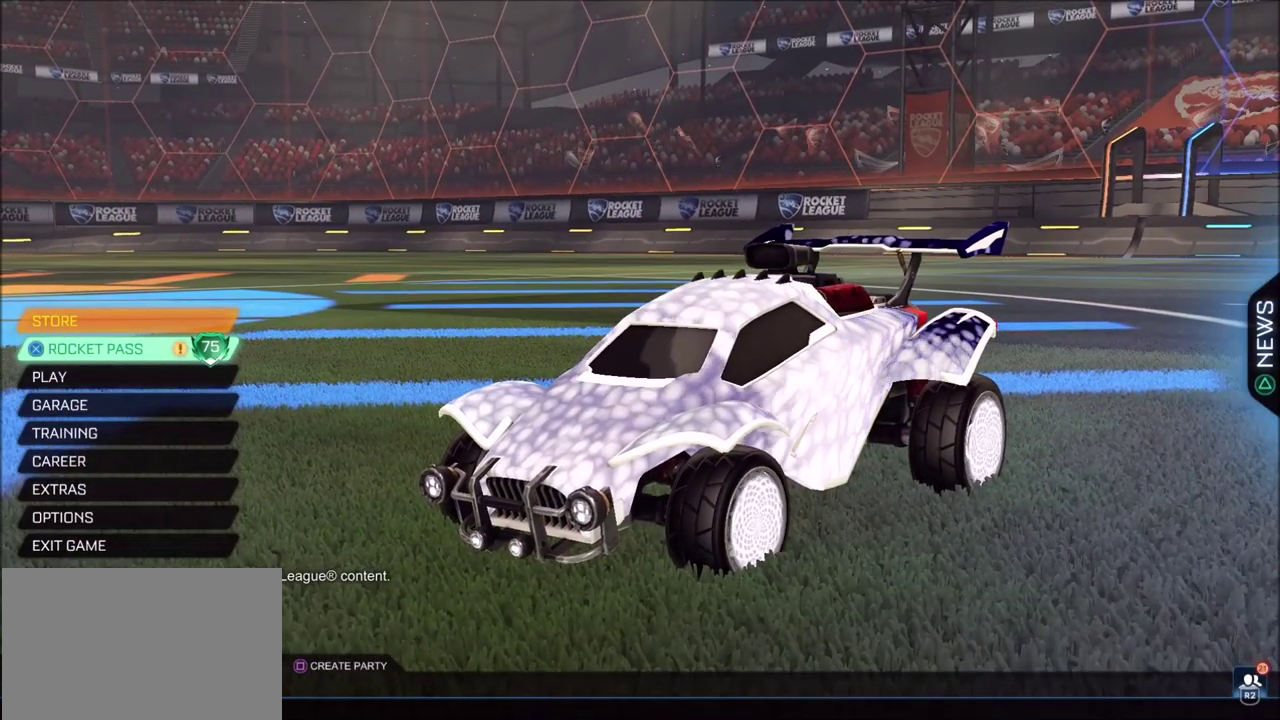
{"dt_ms": 500, "buttons": [], "left_stick": "center", "right_stick": "center", "events": []}
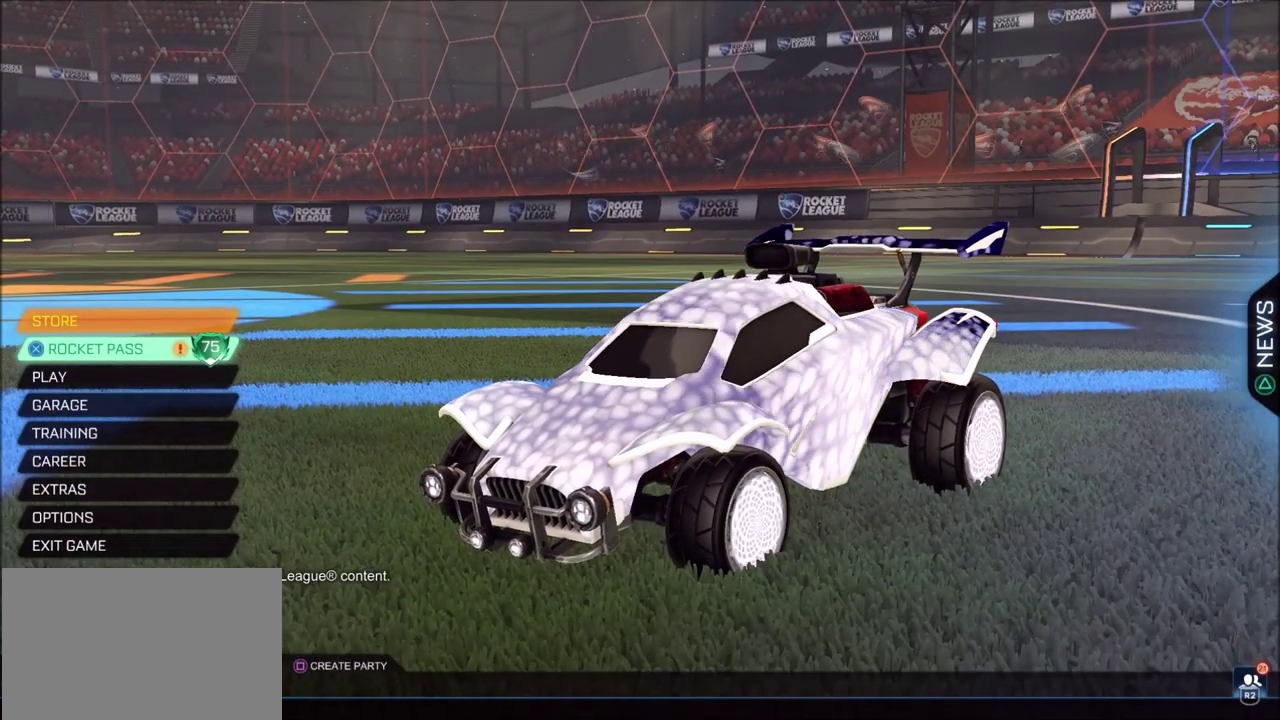
{"dt_ms": 500, "buttons": [], "left_stick": "center", "right_stick": "center", "events": [[217, "CROSS", "down"], [267, "CROSS", "up"]]}
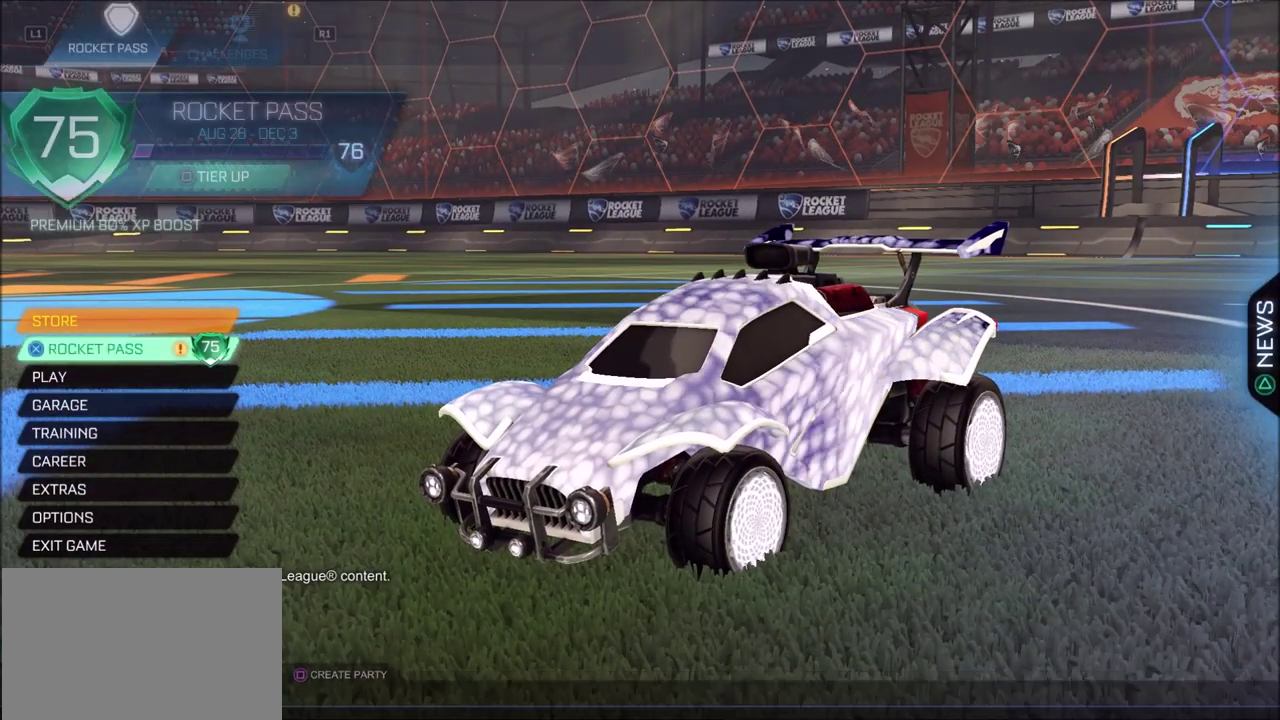
{"dt_ms": 500, "buttons": [], "left_stick": "center", "right_stick": "center", "events": []}
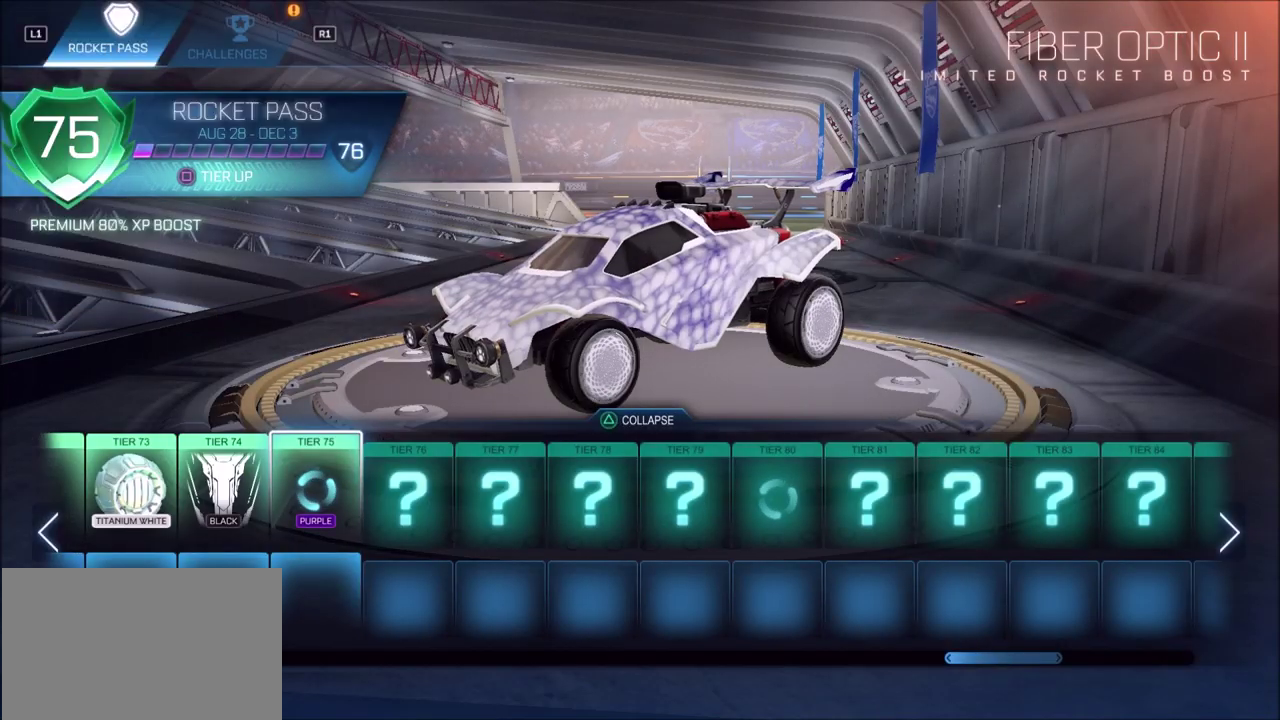
{"dt_ms": 500, "buttons": [], "left_stick": "center", "right_stick": "center", "events": []}
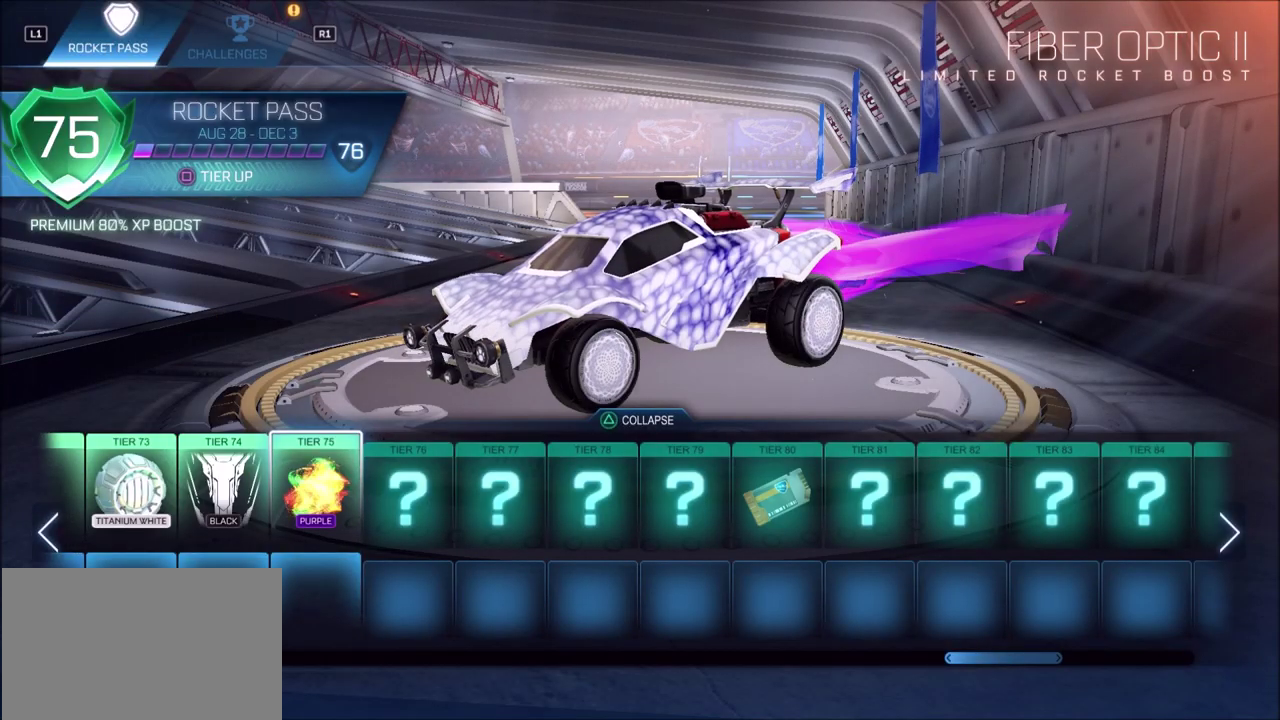
{"dt_ms": 500, "buttons": [], "left_stick": "center", "right_stick": "center", "events": []}
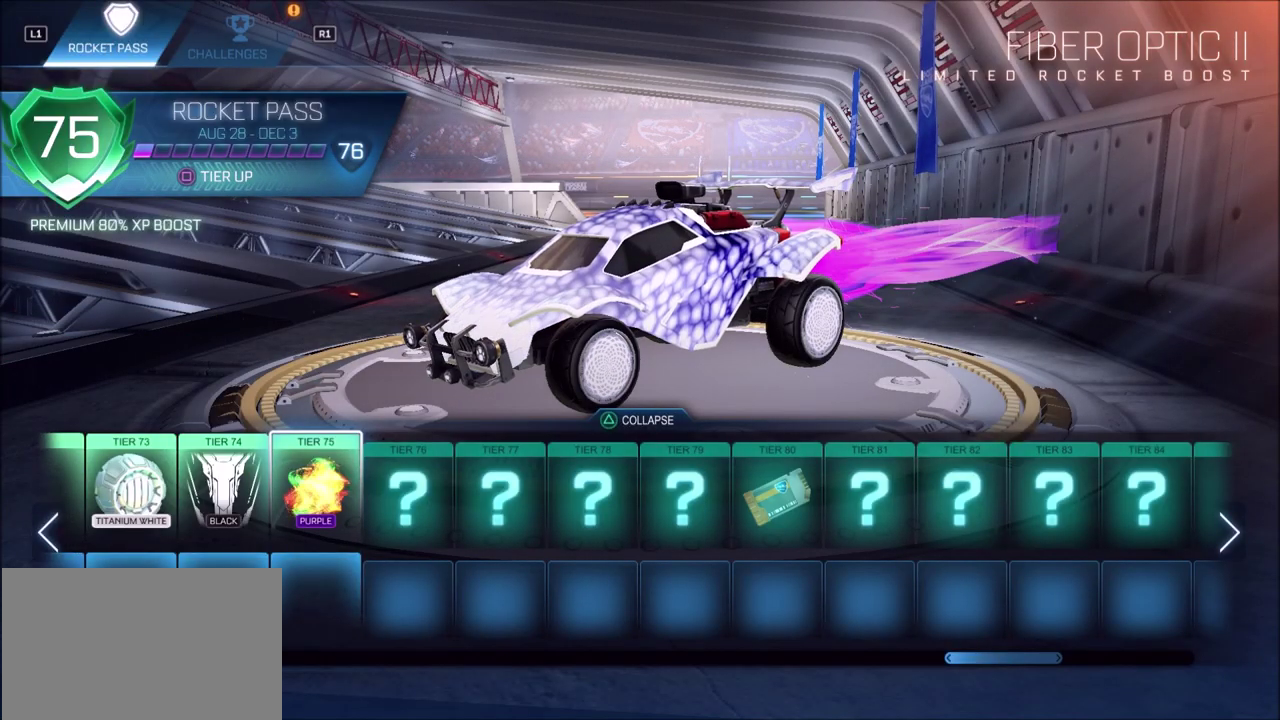
{"dt_ms": 500, "buttons": ["DPAD_LEFT"], "left_stick": "center", "right_stick": "center", "events": [[50, "DPAD_LEFT", "down"]]}
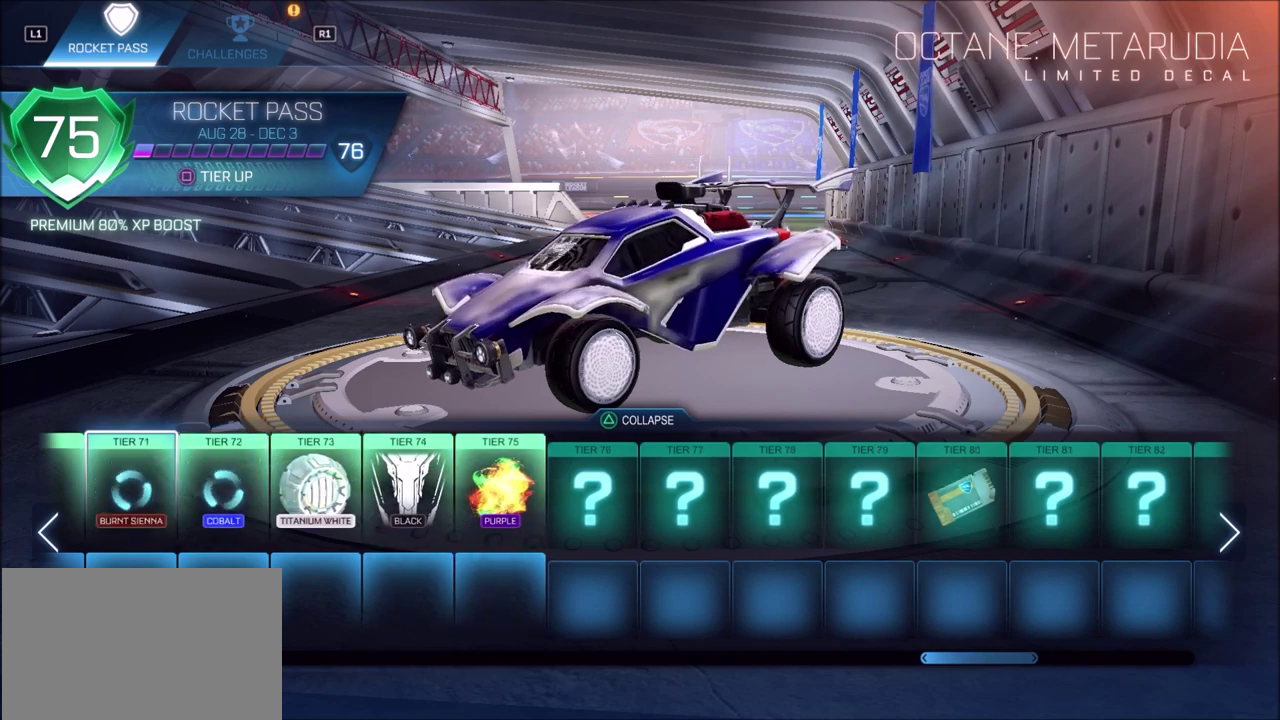
{"dt_ms": 500, "buttons": ["DPAD_LEFT"], "left_stick": "center", "right_stick": "center", "events": []}
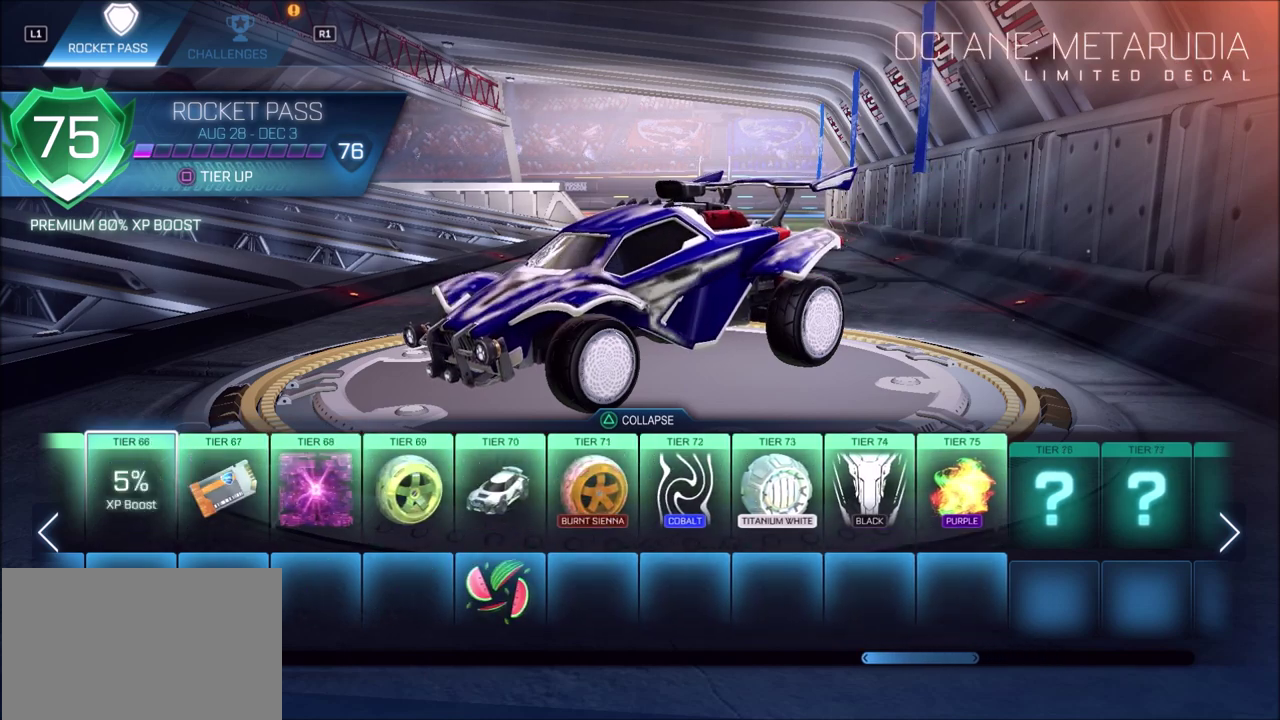
{"dt_ms": 300, "buttons": ["DPAD_LEFT"], "left_stick": "center", "right_stick": "center", "events": []}
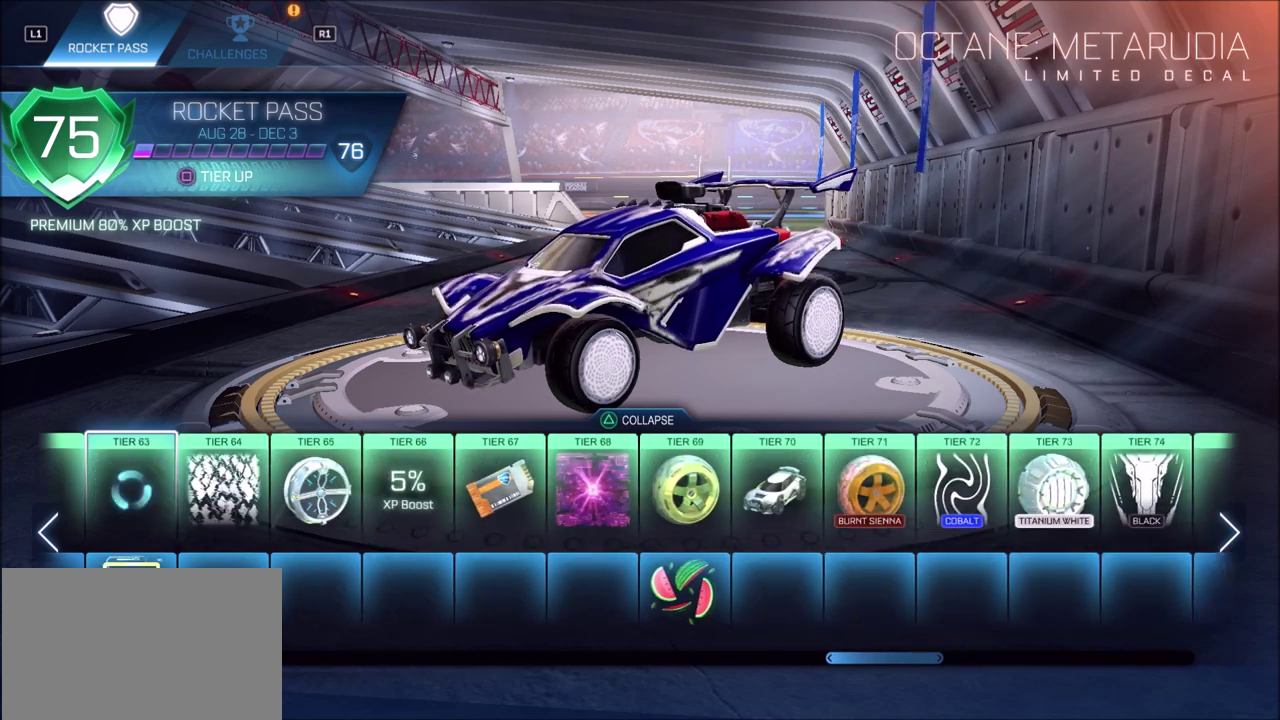
{"dt_ms": 900, "buttons": ["DPAD_LEFT"], "left_stick": "center", "right_stick": "center", "events": []}
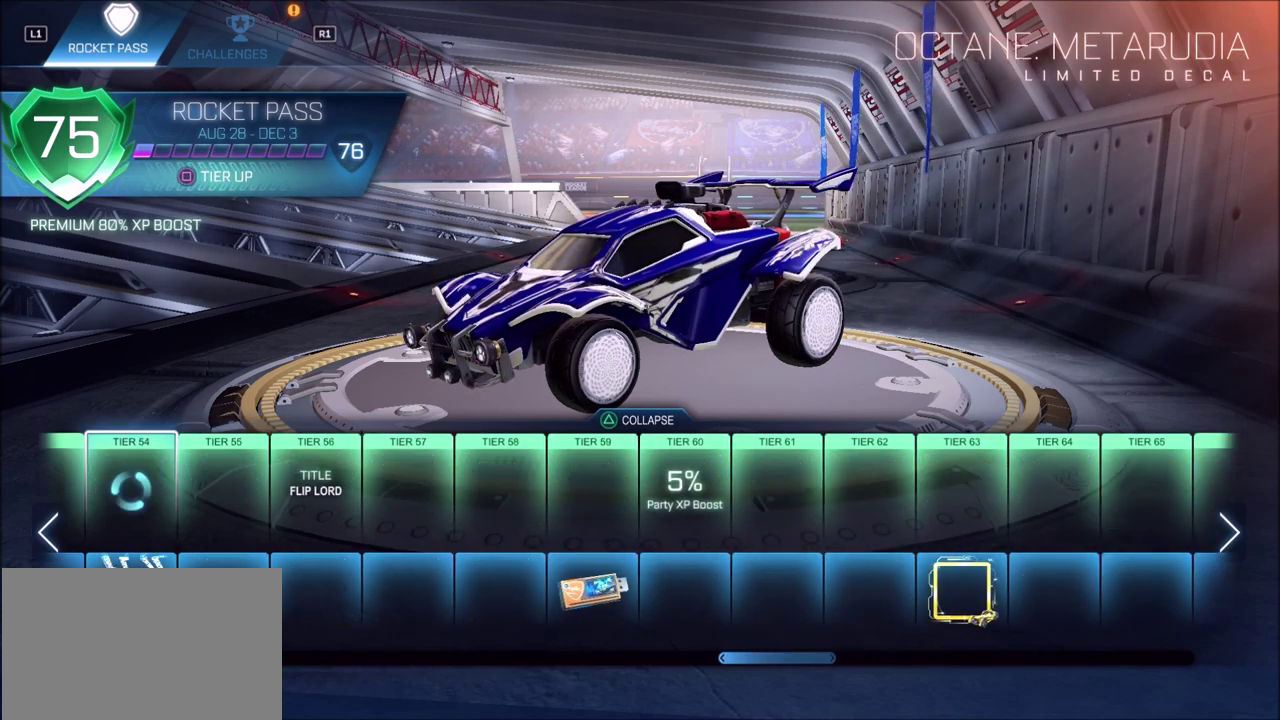
{"dt_ms": 300, "buttons": ["DPAD_LEFT"], "left_stick": "center", "right_stick": "center", "events": []}
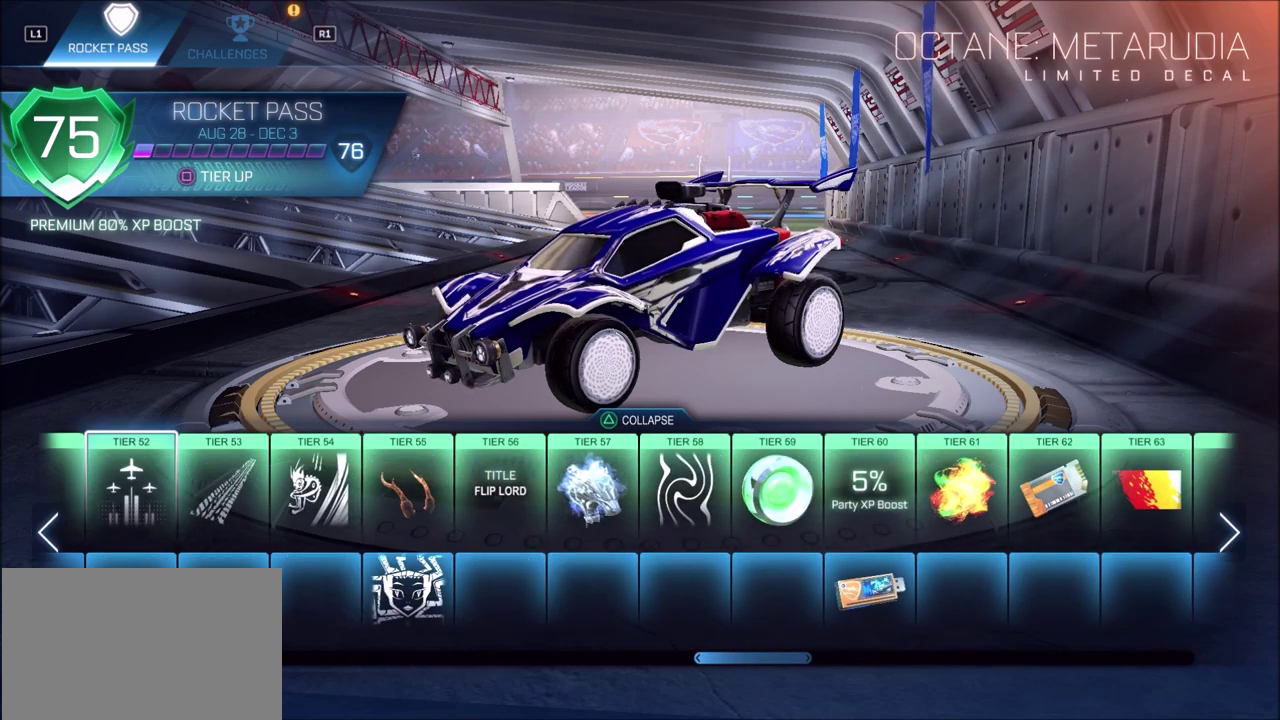
{"dt_ms": 500, "buttons": ["DPAD_LEFT"], "left_stick": "left", "right_stick": "center", "events": [[100, "left_stick", "left"]]}
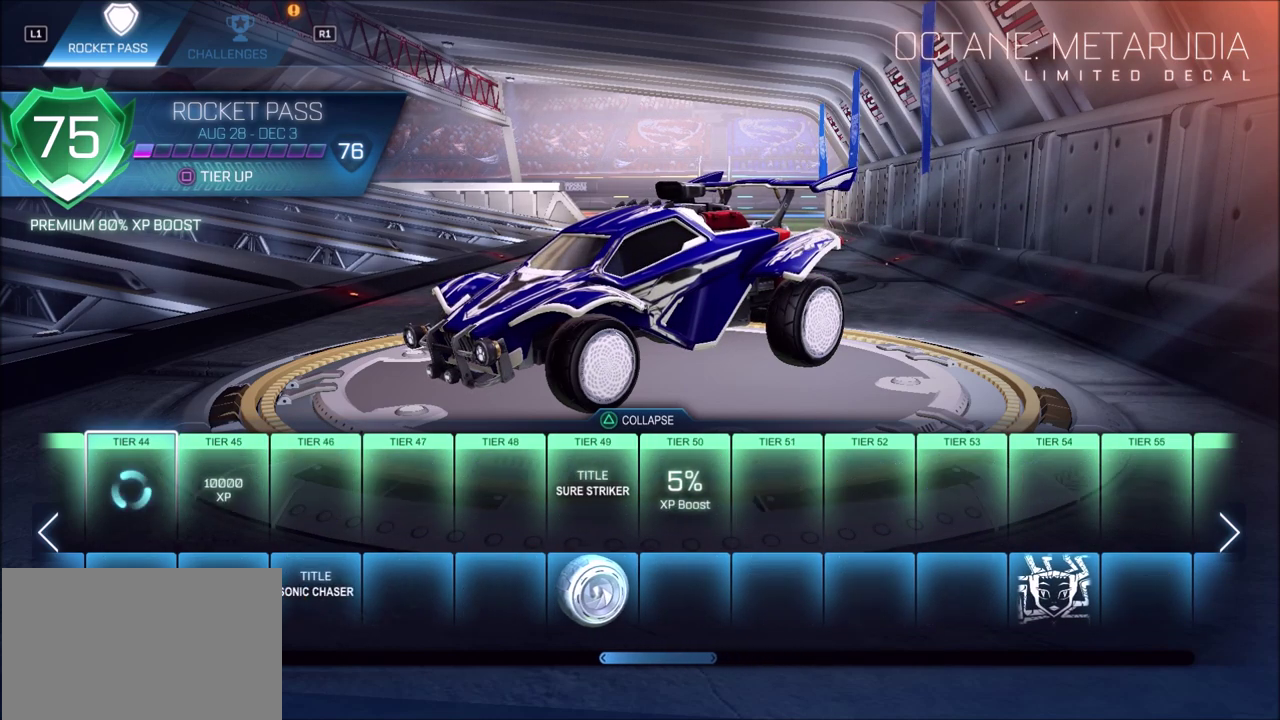
{"dt_ms": 700, "buttons": ["DPAD_LEFT"], "left_stick": "left", "right_stick": "center", "events": []}
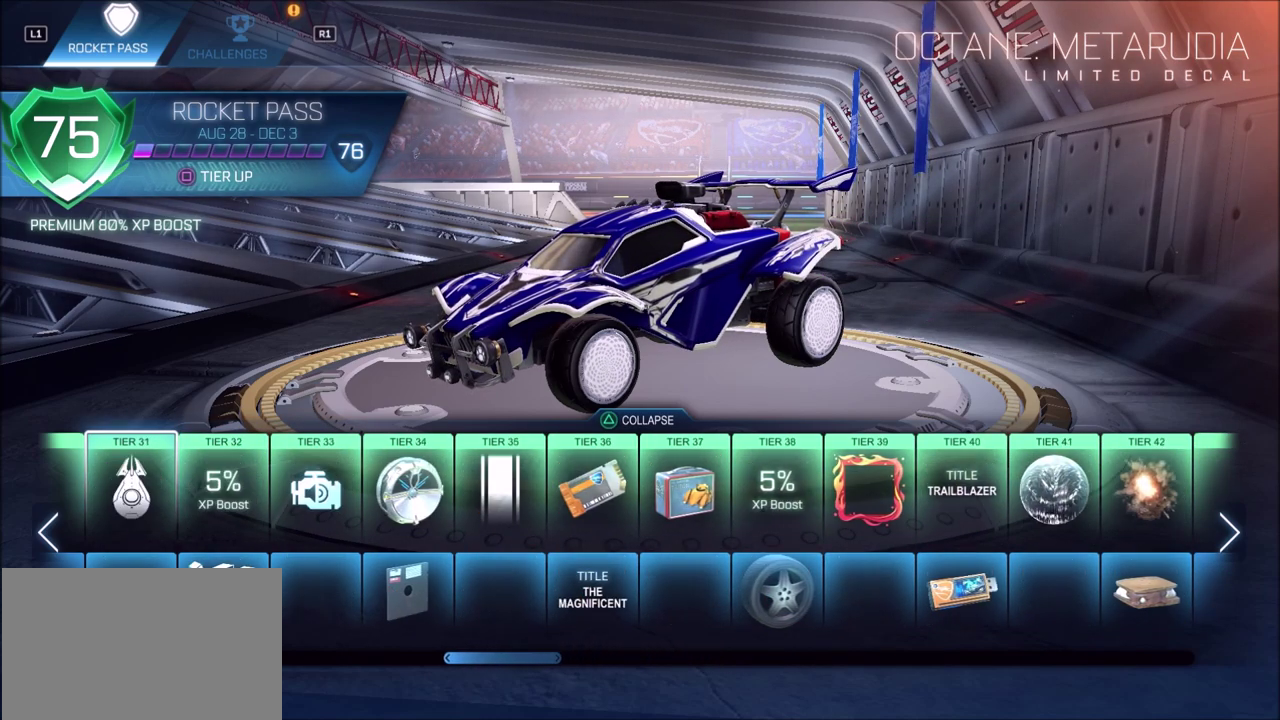
{"dt_ms": 300, "buttons": ["DPAD_LEFT"], "left_stick": "left", "right_stick": "center", "events": []}
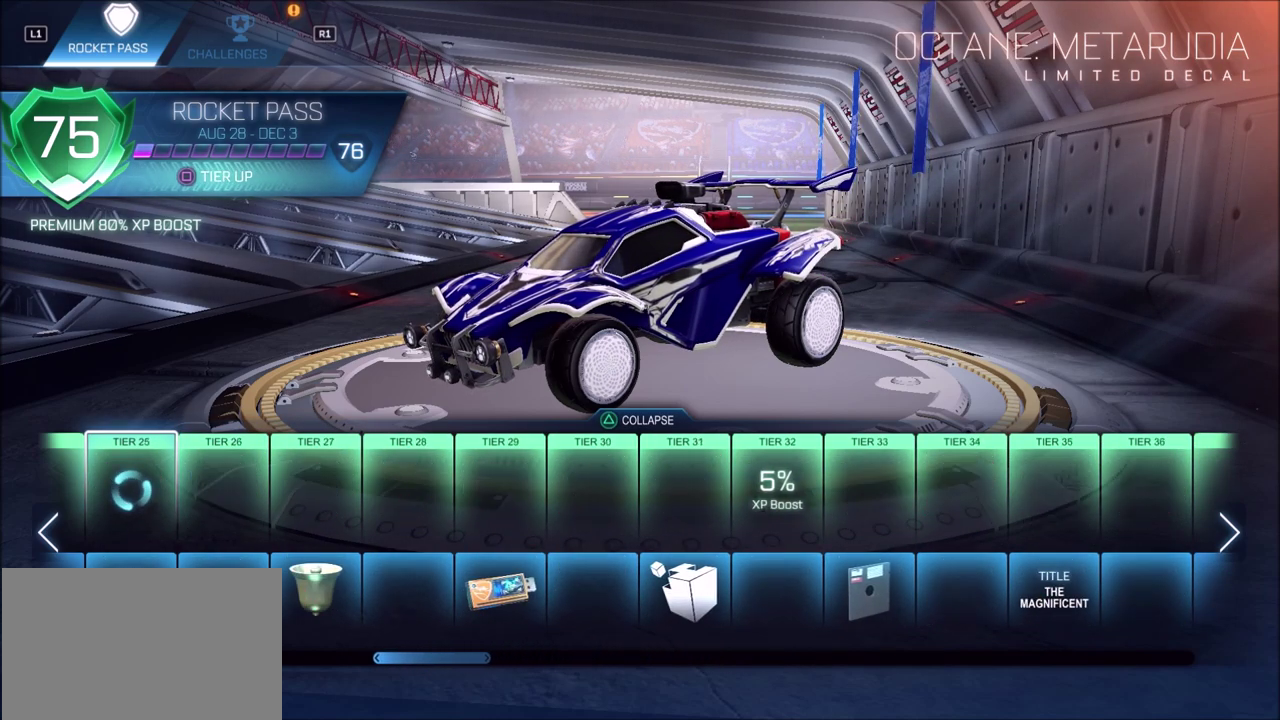
{"dt_ms": 300, "buttons": ["DPAD_LEFT"], "left_stick": "left", "right_stick": "center", "events": []}
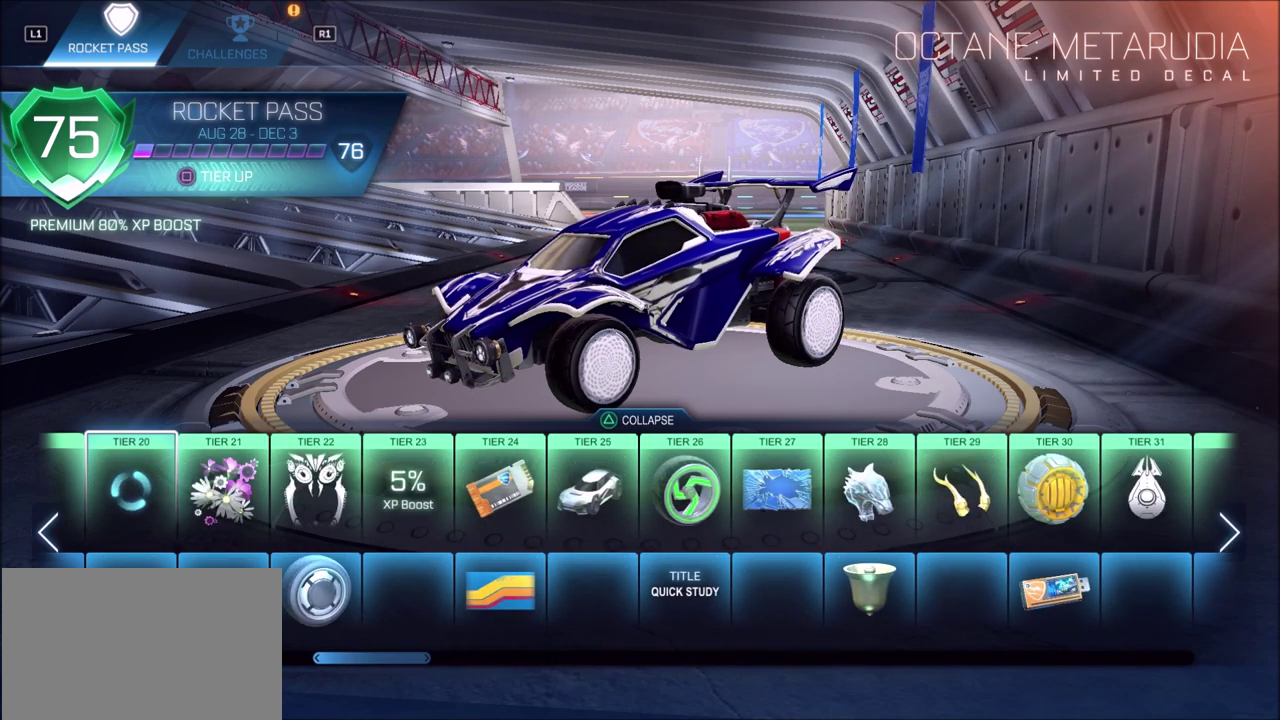
{"dt_ms": 700, "buttons": ["DPAD_LEFT"], "left_stick": "left", "right_stick": "center", "events": []}
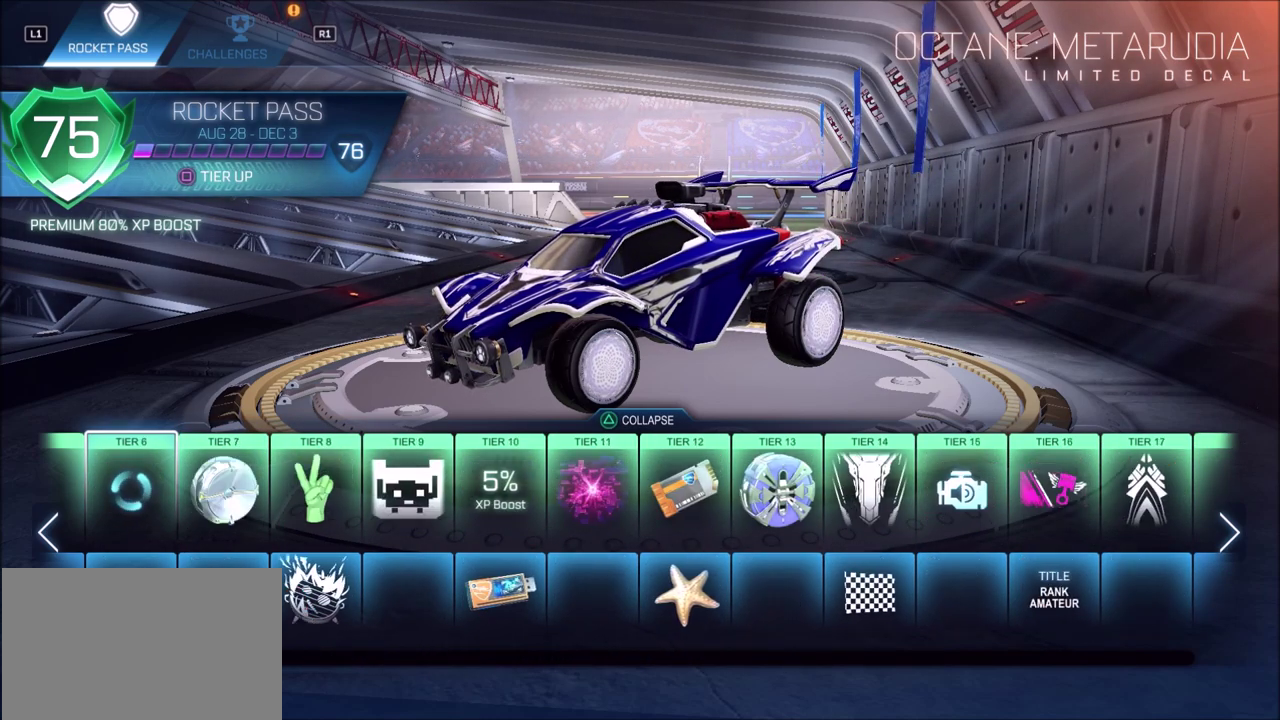
{"dt_ms": 500, "buttons": ["DPAD_LEFT"], "left_stick": "left", "right_stick": "center", "events": []}
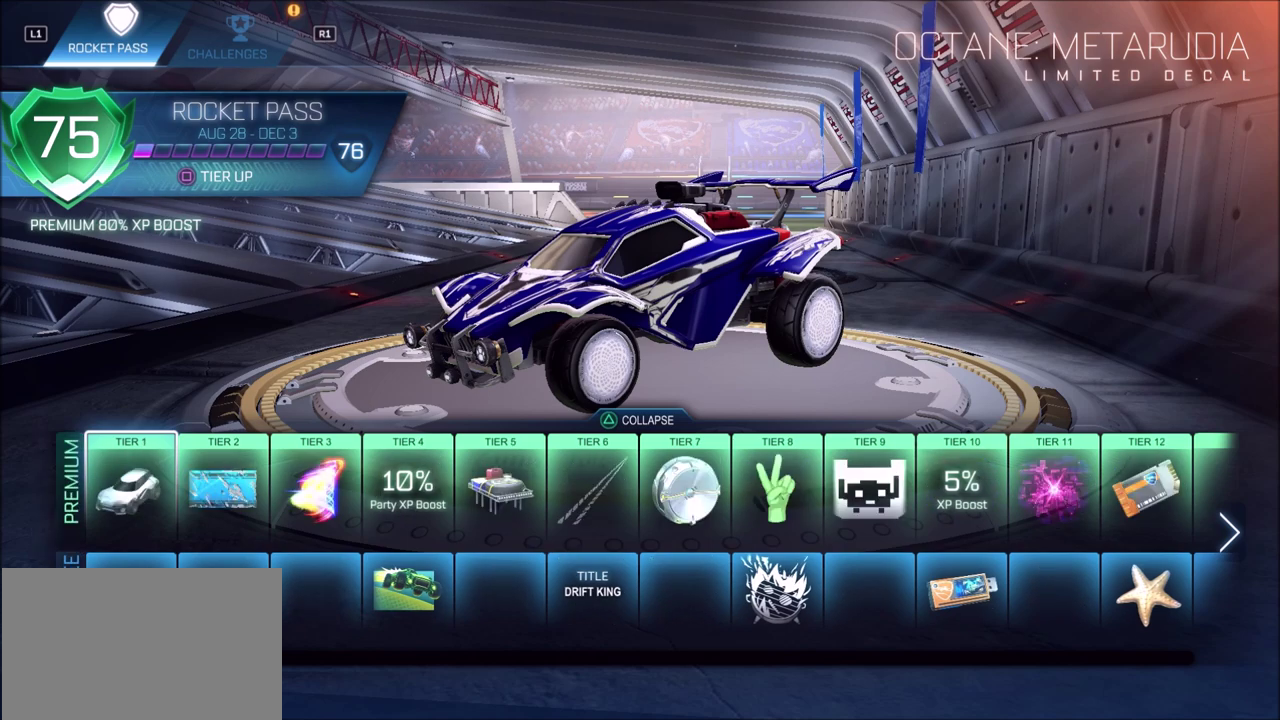
{"dt_ms": 500, "buttons": [], "left_stick": "center", "right_stick": "center", "events": [[217, "left_stick", "center"], [267, "DPAD_LEFT", "up"]]}